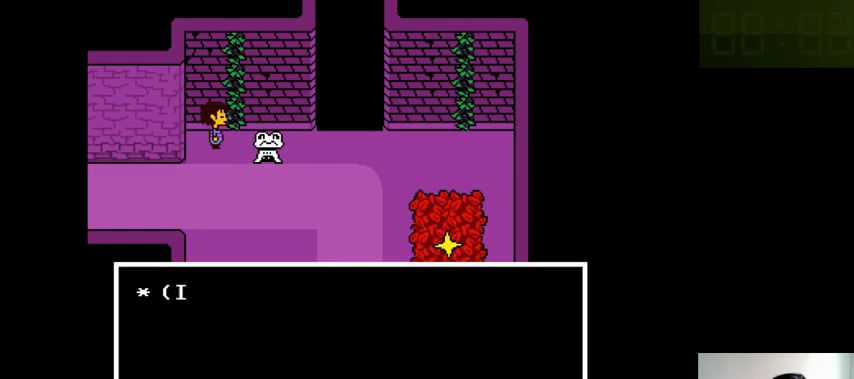
Gameplay with keyboard; each line is a JSON object with the keys held at the frame after it. "events" lists presses ("down") and releases ("up") of ".", "/", "0", "1", "2", "3", "4", "5", "6", "7", "8", "9", "a", "alt_l", "alt_r", "b", "backslash", "backspace", "c", "caps_lock", "comma", "ctrl_l", "ctrl_r", "d", "down", "e", "equals", "f", "g", "h", "i", "j", "k", "l", "lbracket", "left", "m", "minus", "n", "o", "p", "q", "quote", "r", "rbracket", "return", "right", "s", "semicolon", "shift_l", "shift_r", "space", "super_l", "super_r", "t", "tab", "tilde", "u", "up", "v", "w", "x", "y" and "z" between this image and that frame as [ms after this image, input, new state], when the widget could be followed in between. No other keys are recorded. Mouse input is not recorded.
{"keys": ["return", "z"], "events": [[66, "shift_r", "down"], [66, "x", "down"], [66, "z", "up"], [100, "return", "down"], [100, "shift_r", "up"], [166, "x", "up"], [166, "z", "down"], [200, "return", "up"], [233, "shift_r", "down"], [233, "x", "down"], [233, "z", "up"], [300, "return", "down"], [300, "shift_r", "up"], [333, "x", "up"], [333, "z", "down"], [366, "shift_r", "down"], [400, "shift_r", "up"], [466, "return", "up"], [466, "x", "down"], [466, "z", "up"], [500, "return", "down"], [500, "x", "up"], [500, "z", "down"]]}
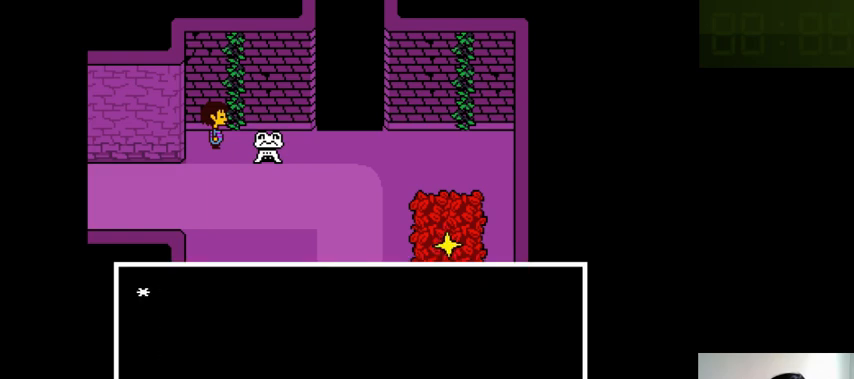
{"keys": ["z"], "events": [[33, "return", "up"], [133, "x", "down"], [133, "z", "up"], [166, "return", "down"], [200, "return", "up"], [233, "x", "up"], [233, "z", "down"], [266, "return", "down"], [366, "return", "up"], [366, "x", "down"], [366, "z", "up"], [433, "return", "down"], [433, "x", "up"], [433, "z", "down"], [500, "return", "up"]]}
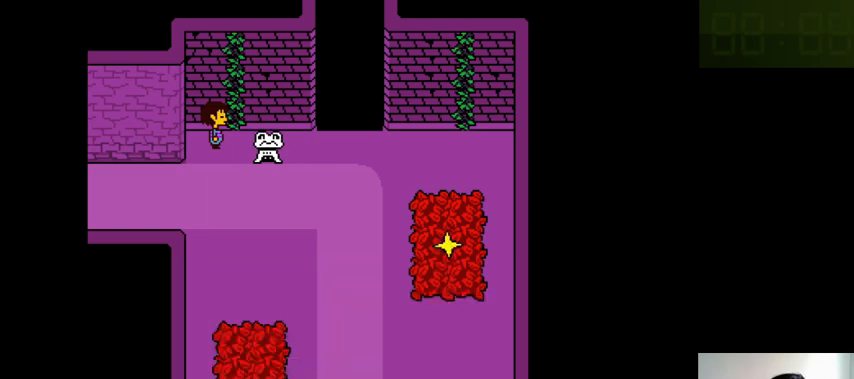
{"keys": [], "events": [[66, "return", "down"], [66, "x", "down"], [66, "z", "up"], [100, "return", "up"], [100, "x", "up"], [100, "z", "down"], [200, "return", "down"], [200, "shift_r", "down"], [233, "x", "down"], [300, "return", "up"], [300, "shift_r", "up"], [300, "x", "up"], [300, "z", "up"], [333, "z", "down"], [366, "z", "up"]]}
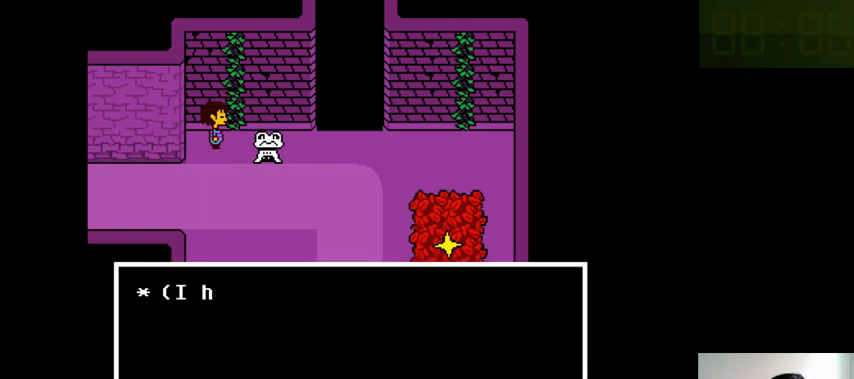
{"keys": [], "events": []}
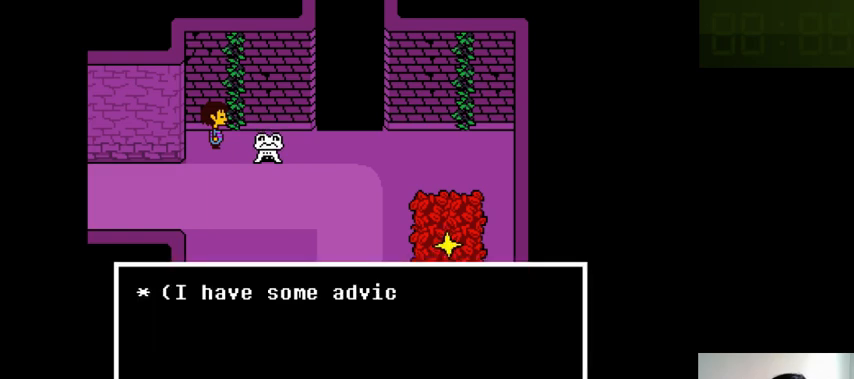
{"keys": [], "events": []}
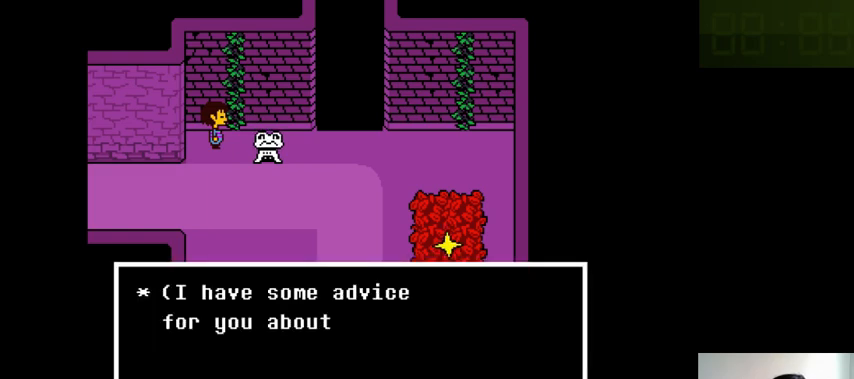
{"keys": [], "events": [[33, "x", "down"], [200, "x", "up"]]}
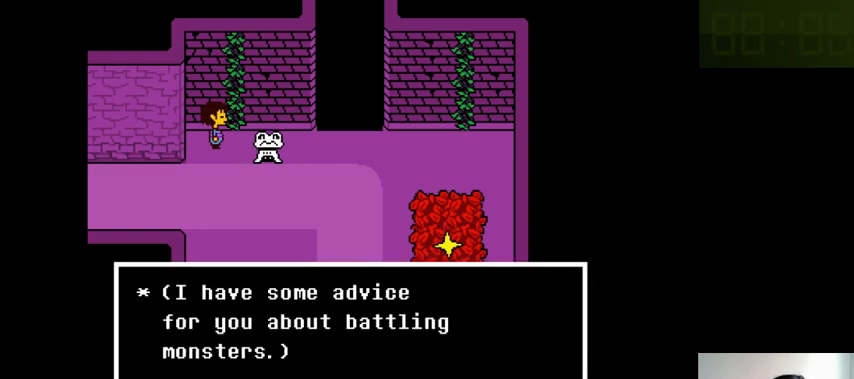
{"keys": [], "events": [[233, "z", "down"], [333, "z", "up"]]}
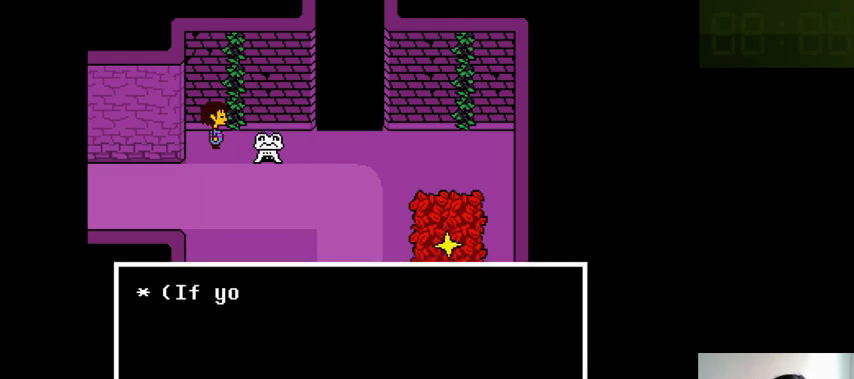
{"keys": [], "events": []}
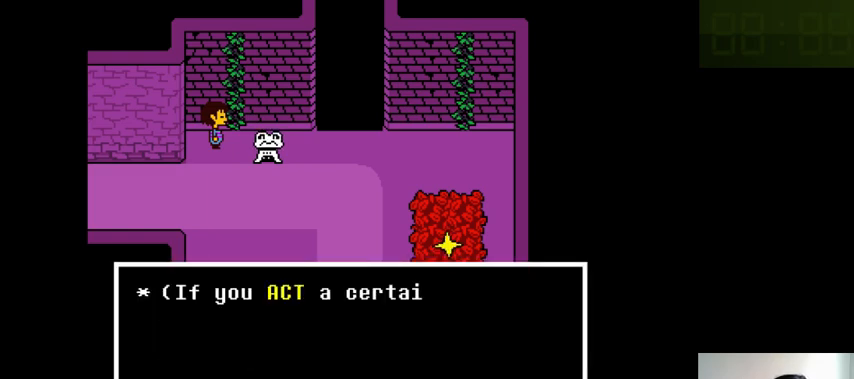
{"keys": [], "events": []}
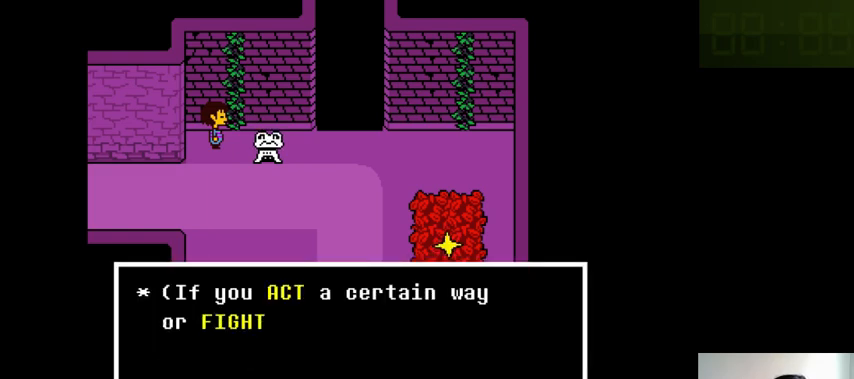
{"keys": [], "events": []}
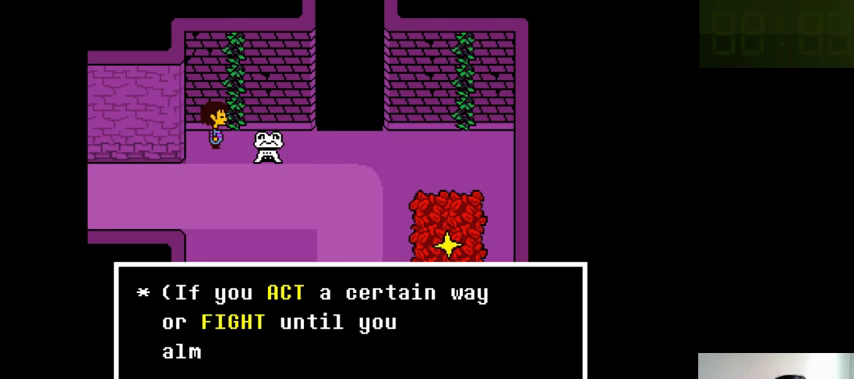
{"keys": [], "events": [[333, "x", "down"], [400, "x", "up"]]}
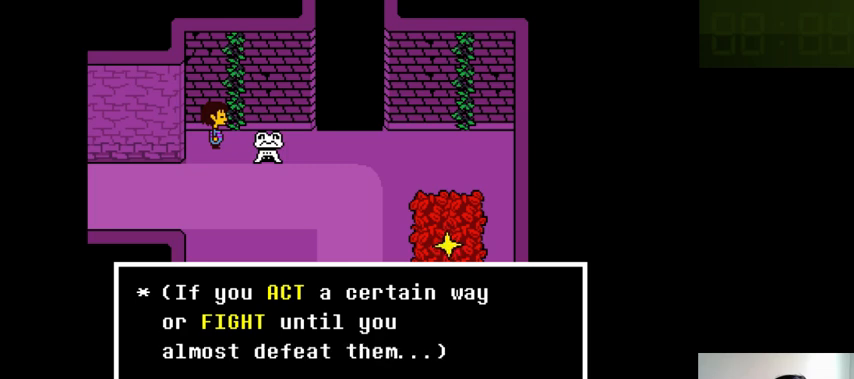
{"keys": [], "events": []}
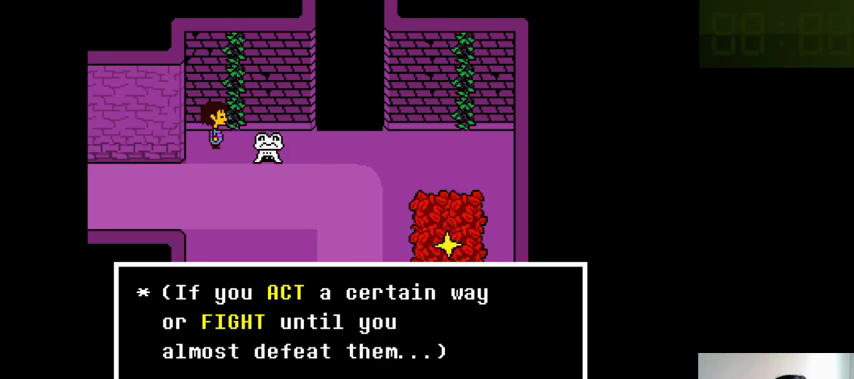
{"keys": [], "events": [[166, "z", "down"], [300, "z", "up"]]}
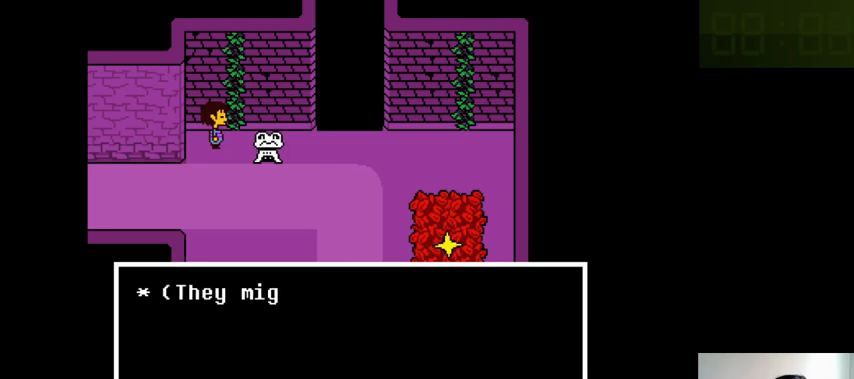
{"keys": [], "events": []}
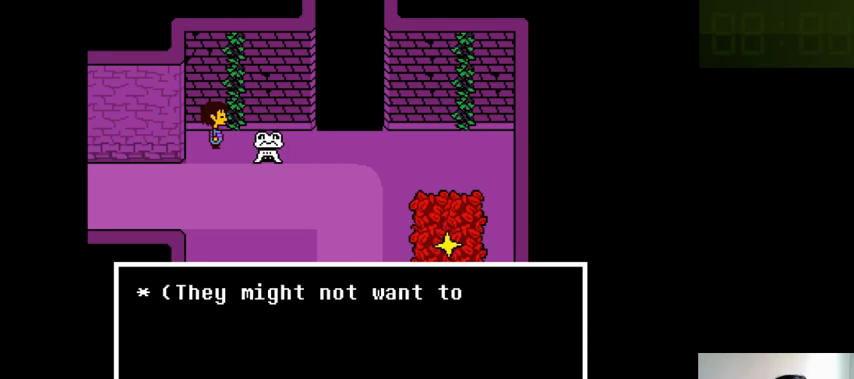
{"keys": [], "events": [[300, "x", "down"], [433, "x", "up"]]}
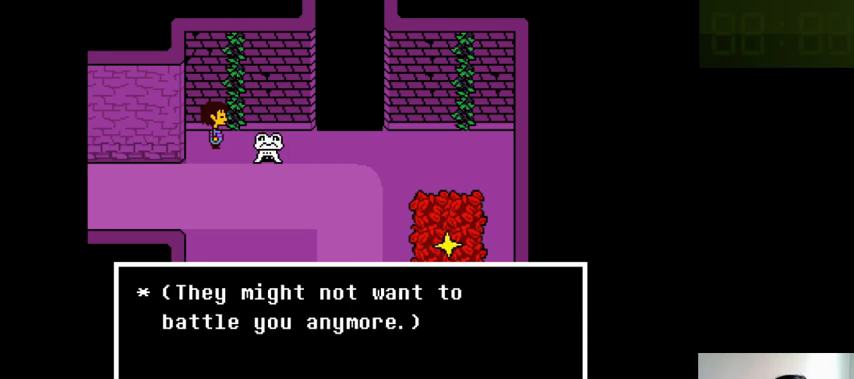
{"keys": ["down"], "events": [[466, "down", "down"]]}
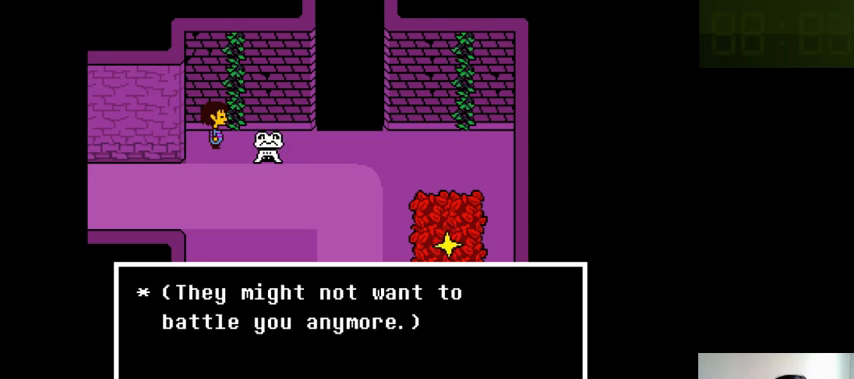
{"keys": ["down"], "events": []}
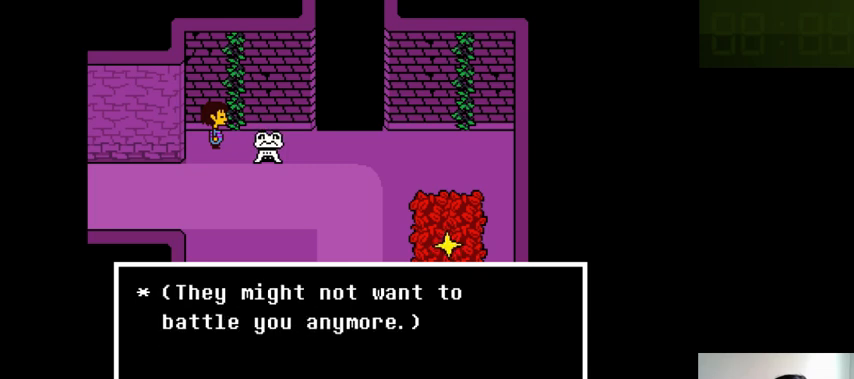
{"keys": ["down"], "events": []}
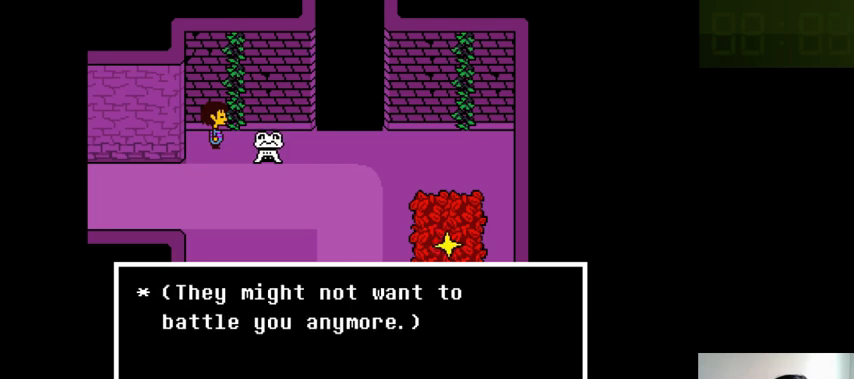
{"keys": [], "events": [[66, "down", "up"], [300, "c", "down"], [400, "c", "up"]]}
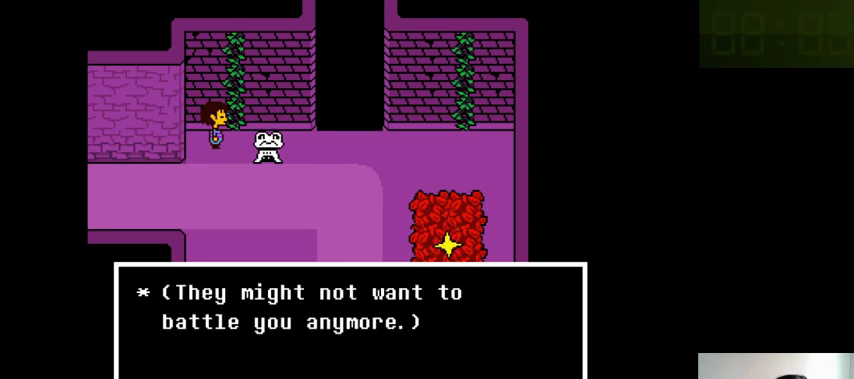
{"keys": [], "events": []}
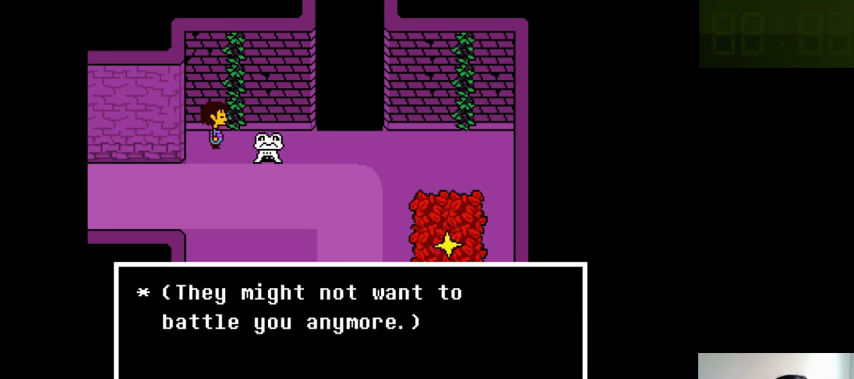
{"keys": [], "events": []}
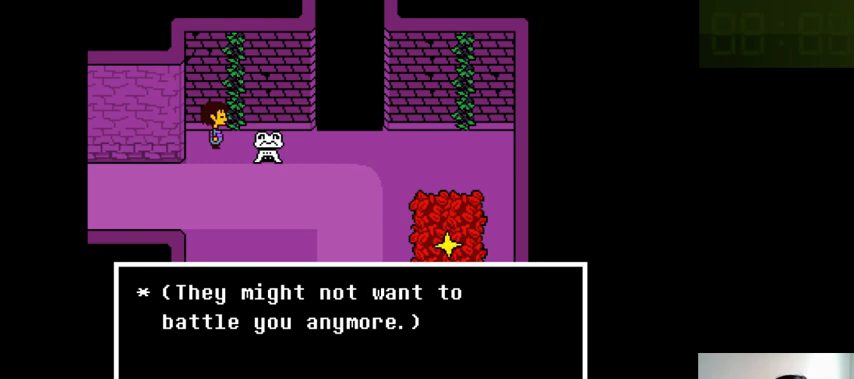
{"keys": [], "events": [[366, "z", "down"], [466, "z", "up"]]}
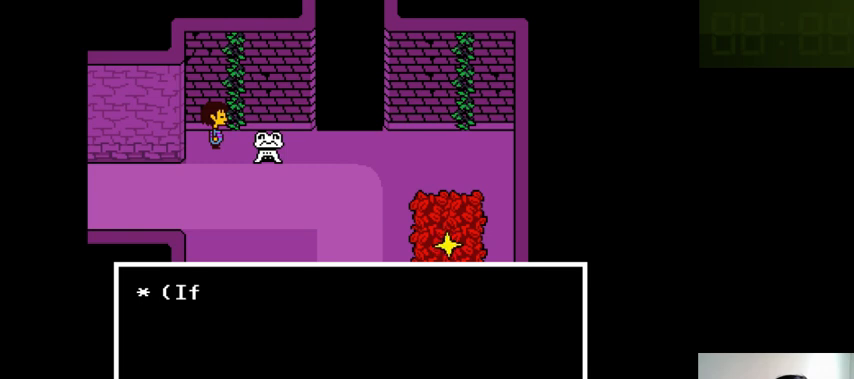
{"keys": [], "events": []}
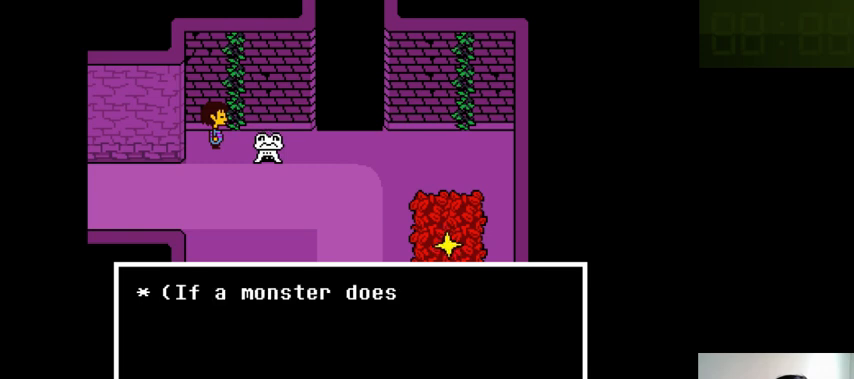
{"keys": [], "events": []}
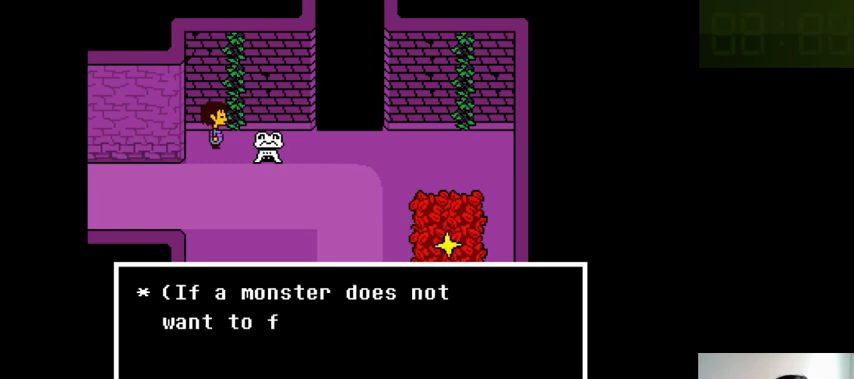
{"keys": [], "events": []}
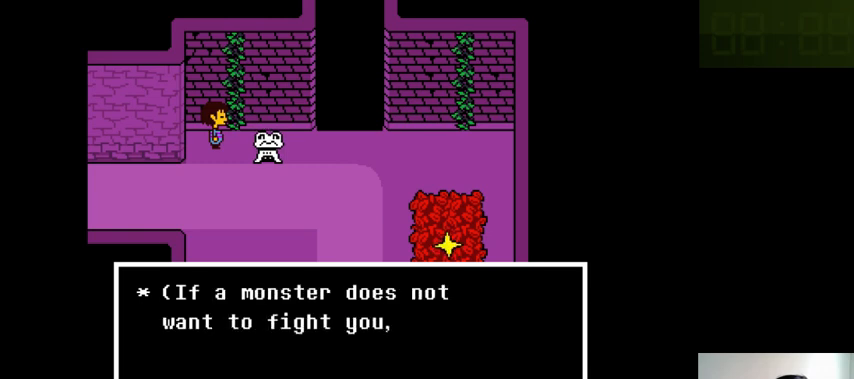
{"keys": [], "events": [[133, "x", "down"], [200, "x", "up"]]}
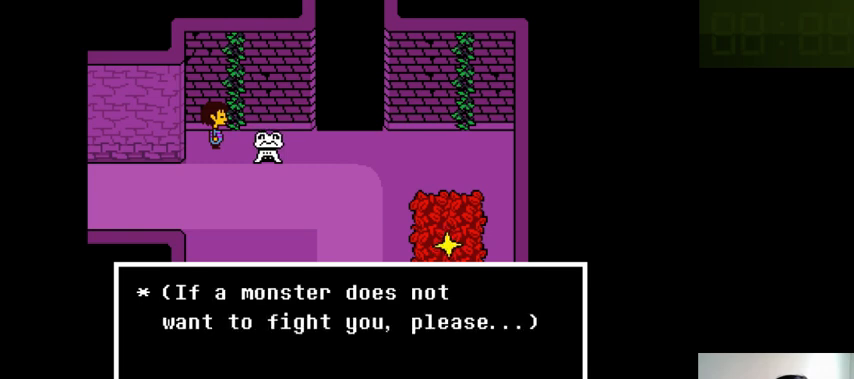
{"keys": [], "events": []}
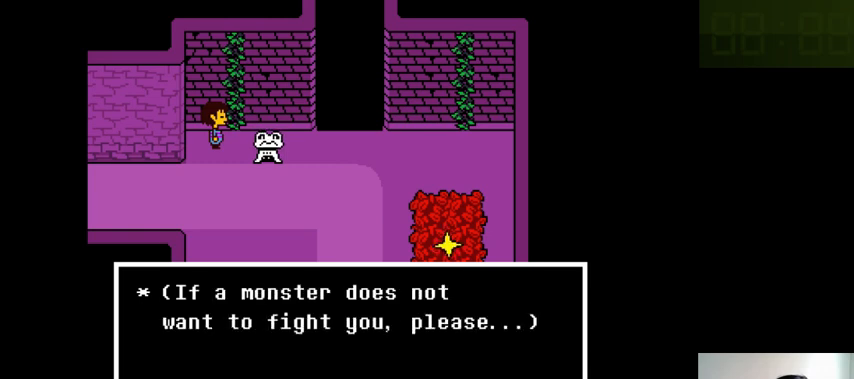
{"keys": [], "events": []}
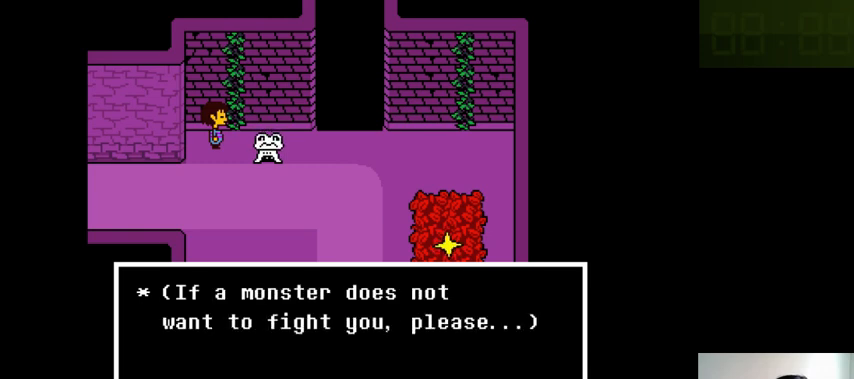
{"keys": [], "events": []}
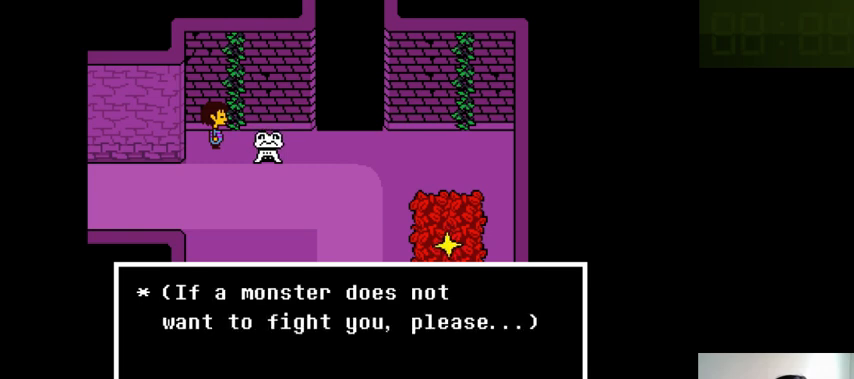
{"keys": [], "events": []}
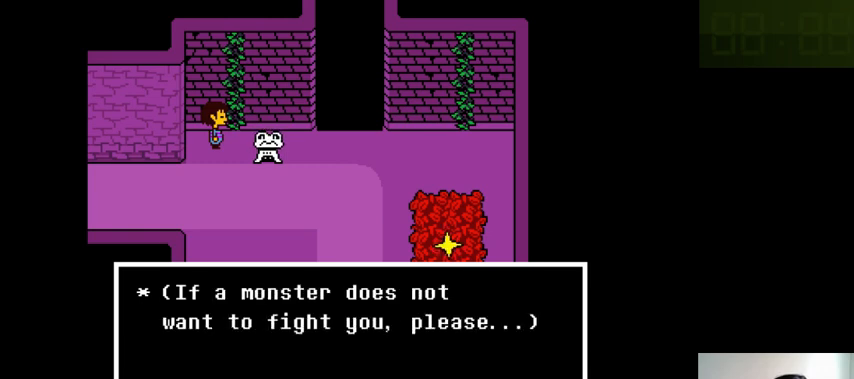
{"keys": [], "events": []}